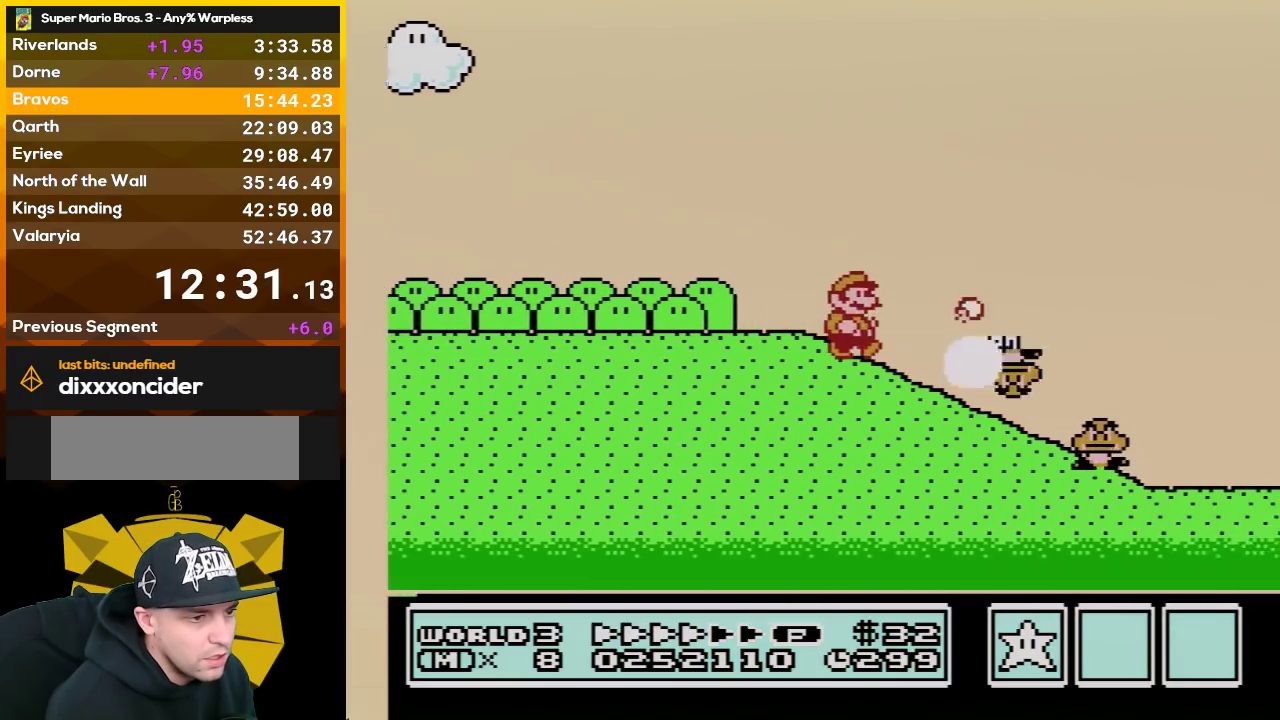
Gameplay with a controller (Nintendo layout); each line is a JSON object with the inputs held at the frame after it. "events" lists button and stick changes between this image and that frame as [ms after this image, input, new state], when the widget could be followed in between. Not read: L3 R3.
{"buttons": ["B", "DPAD_RIGHT"], "events": []}
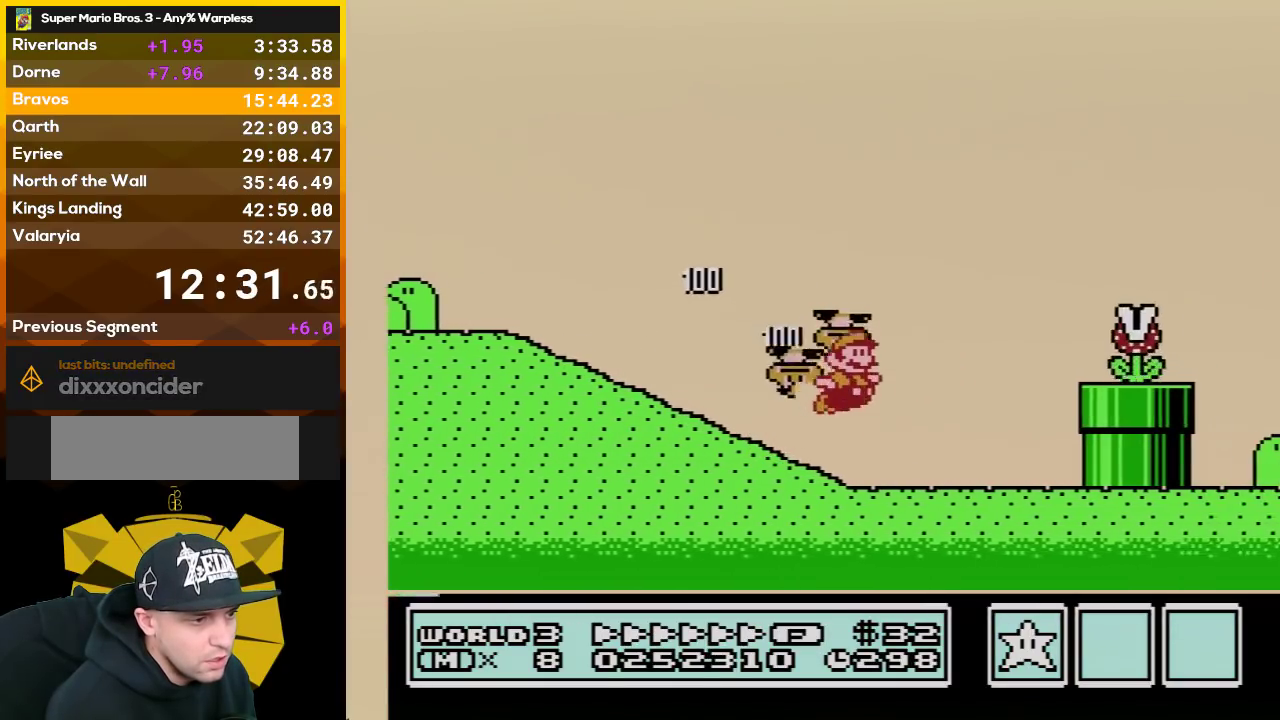
{"buttons": ["B", "DPAD_RIGHT"], "events": [[17, "A", "down"], [33, "DPAD_UP", "down"], [350, "DPAD_UP", "up"], [417, "A", "up"]]}
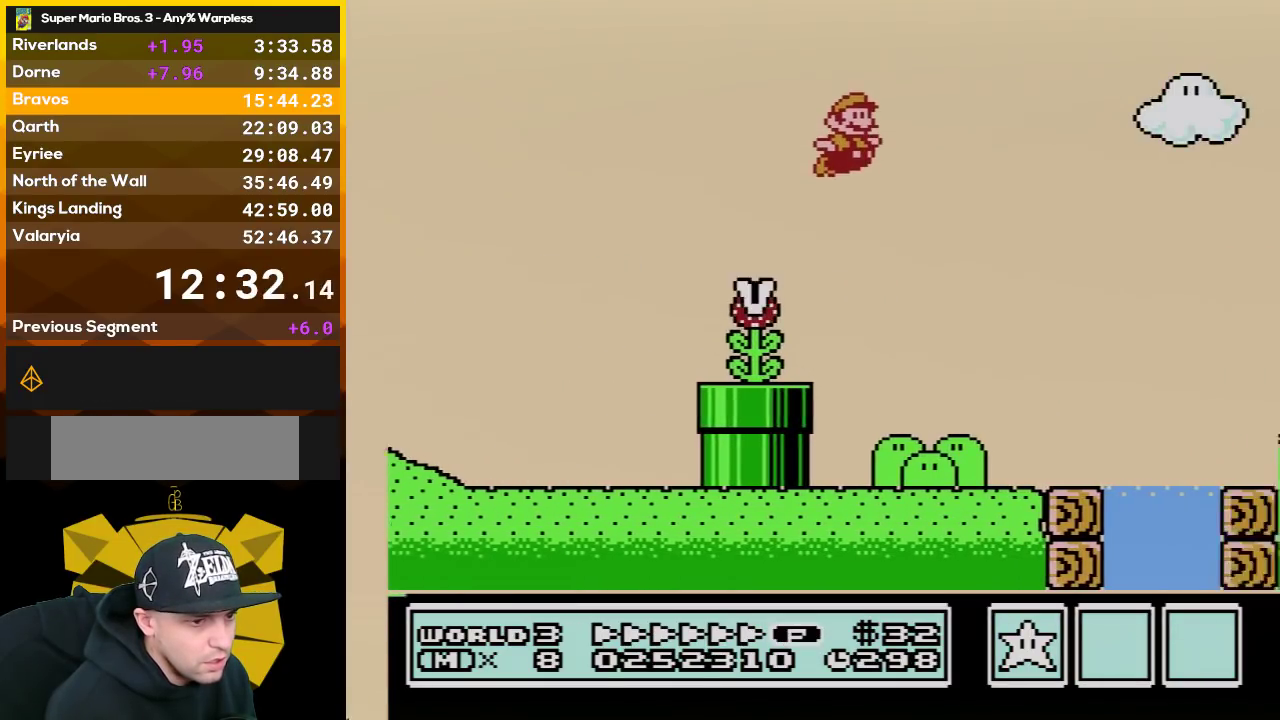
{"buttons": ["B", "DPAD_UP", "DPAD_RIGHT"], "events": [[33, "DPAD_UP", "down"], [350, "DPAD_UP", "up"], [483, "DPAD_UP", "down"]]}
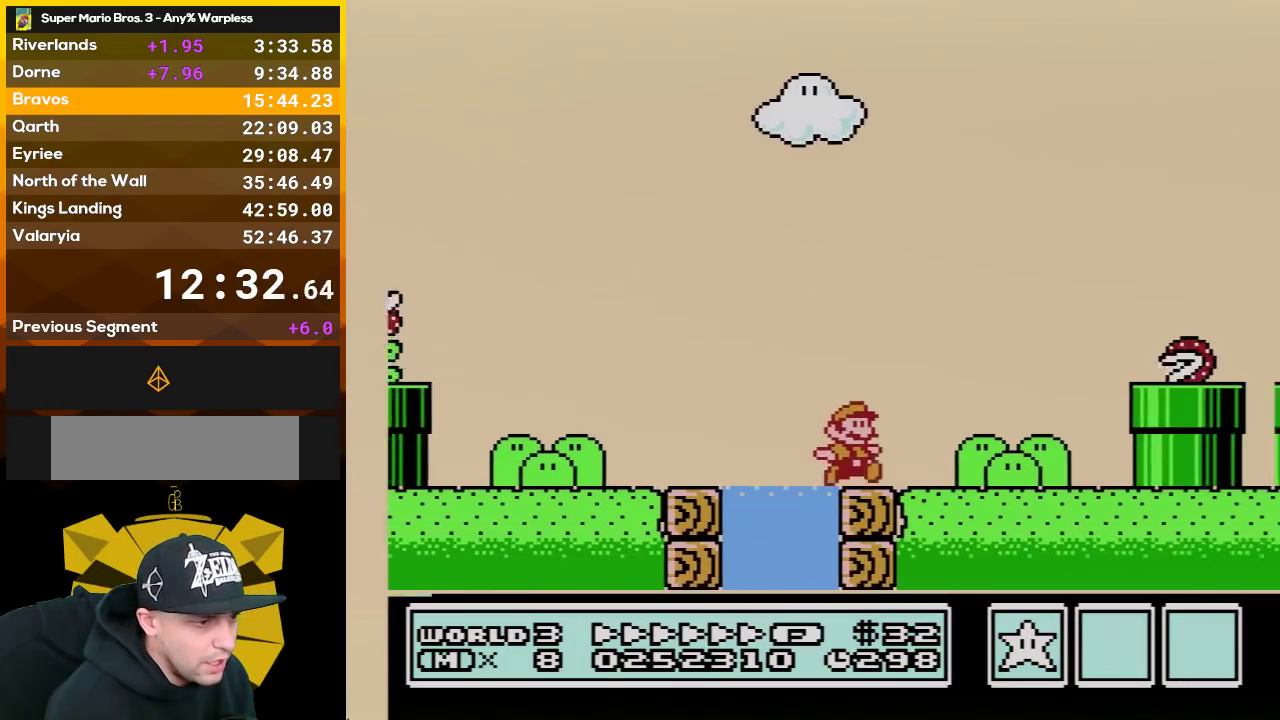
{"buttons": ["A", "B", "DPAD_UP", "DPAD_RIGHT"], "events": [[100, "A", "down"]]}
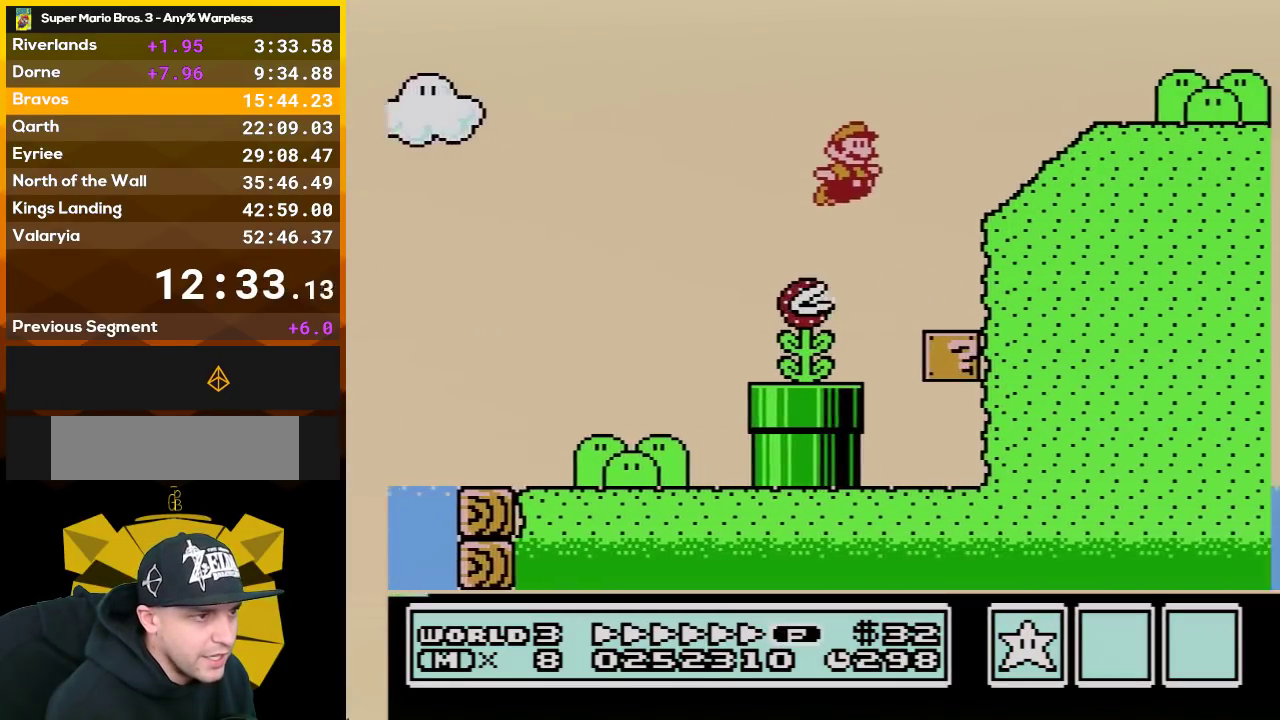
{"buttons": ["B", "DPAD_UP", "DPAD_RIGHT"], "events": [[100, "DPAD_UP", "up"], [133, "A", "up"], [200, "DPAD_UP", "down"], [383, "DPAD_UP", "up"], [483, "DPAD_UP", "down"]]}
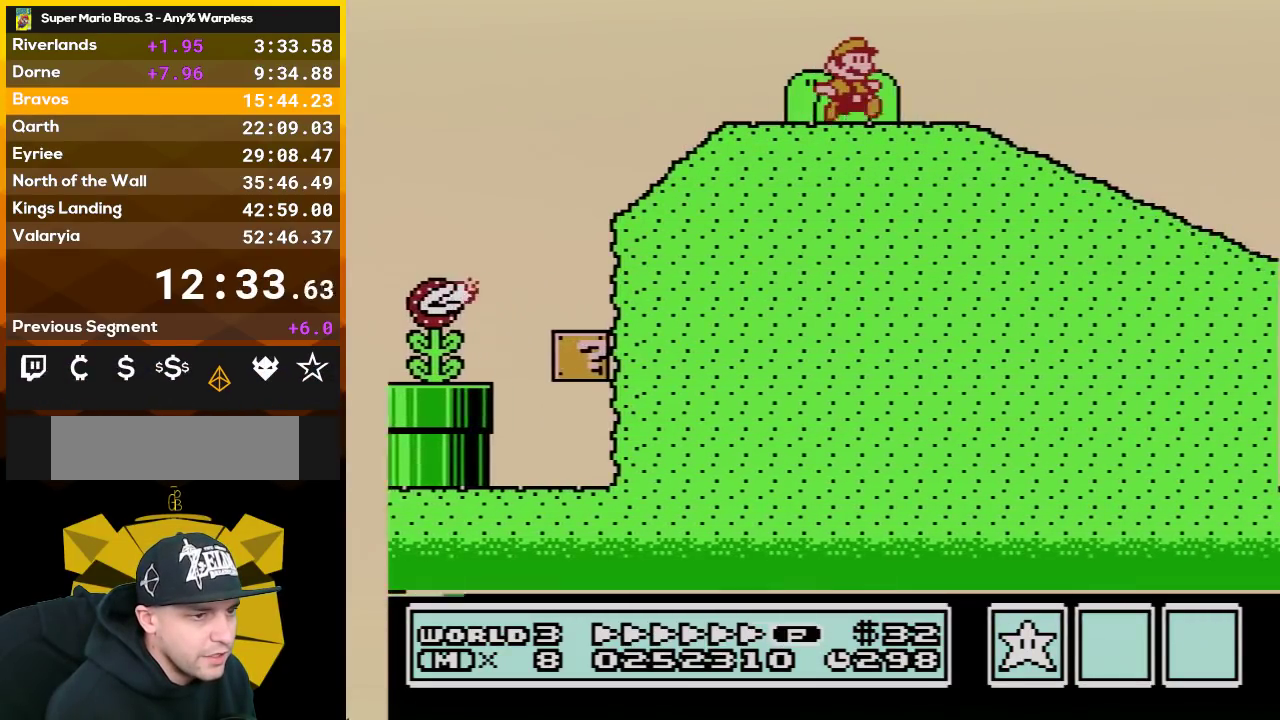
{"buttons": ["B", "DPAD_RIGHT"], "events": [[200, "DPAD_UP", "up"]]}
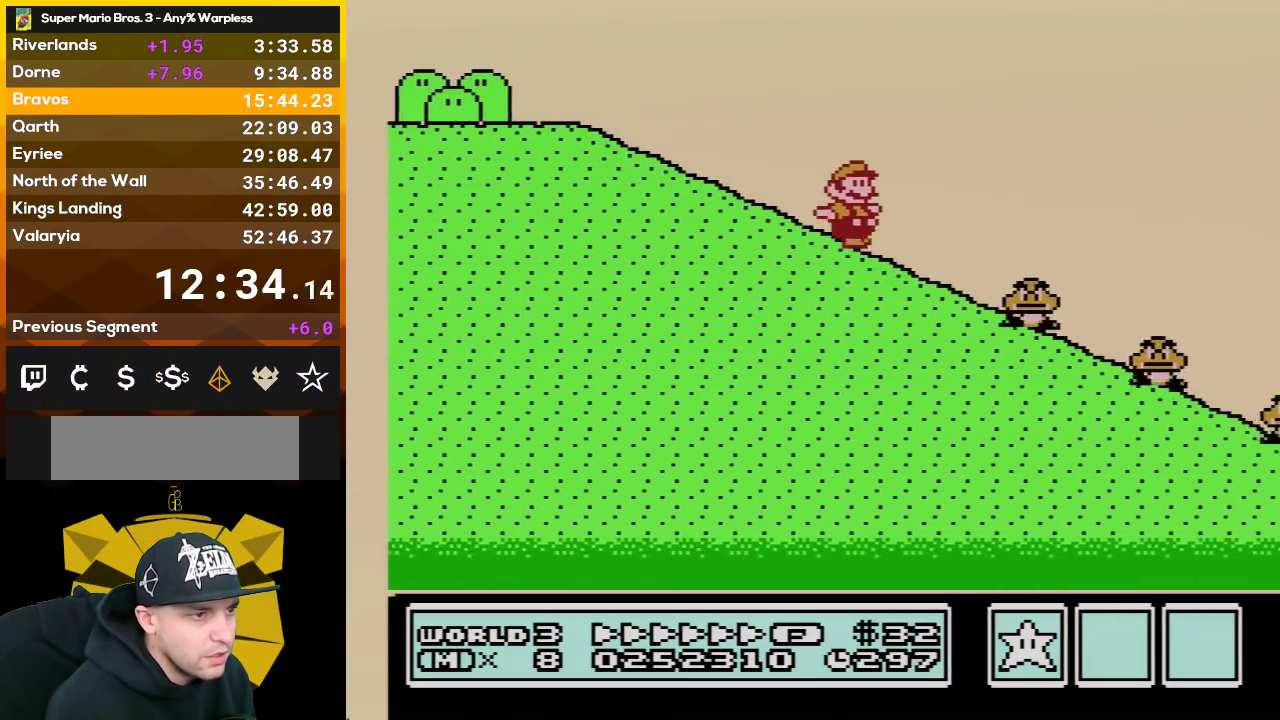
{"buttons": ["B", "DPAD_RIGHT"], "events": [[33, "DPAD_UP", "down"], [133, "DPAD_UP", "up"], [200, "A", "down"], [283, "A", "up"]]}
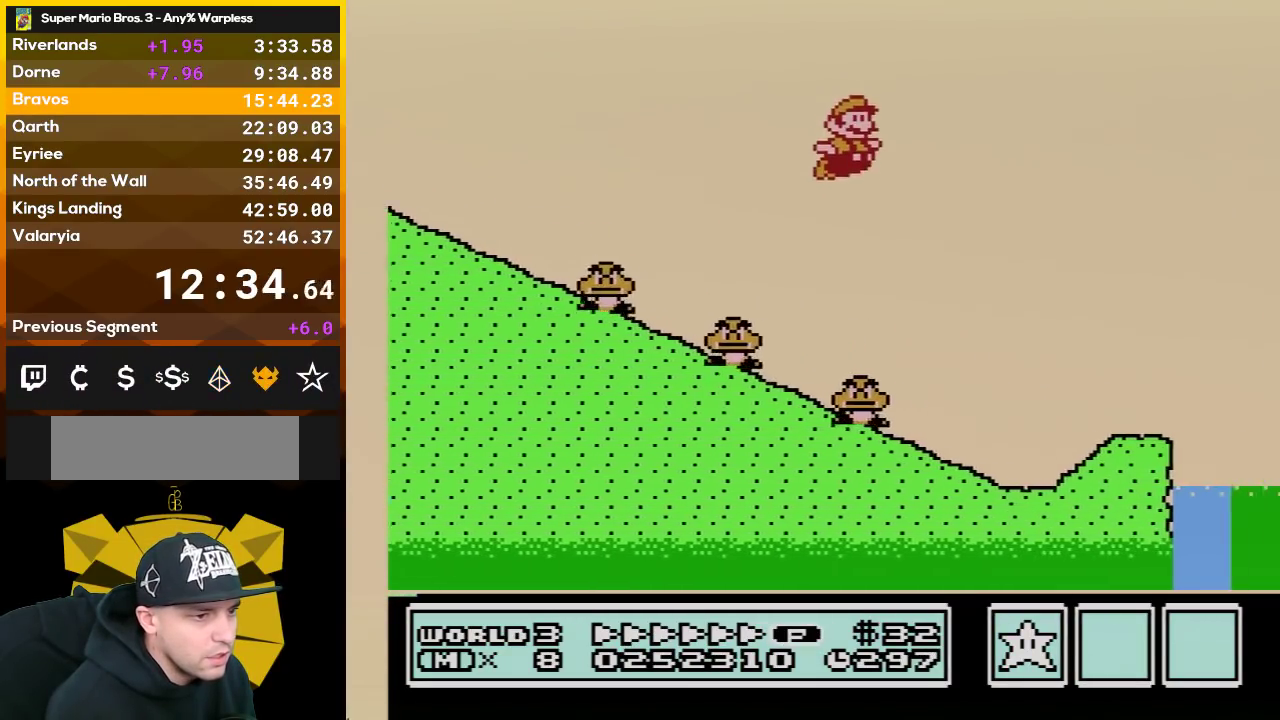
{"buttons": ["A", "B", "DPAD_RIGHT"], "events": [[483, "A", "down"]]}
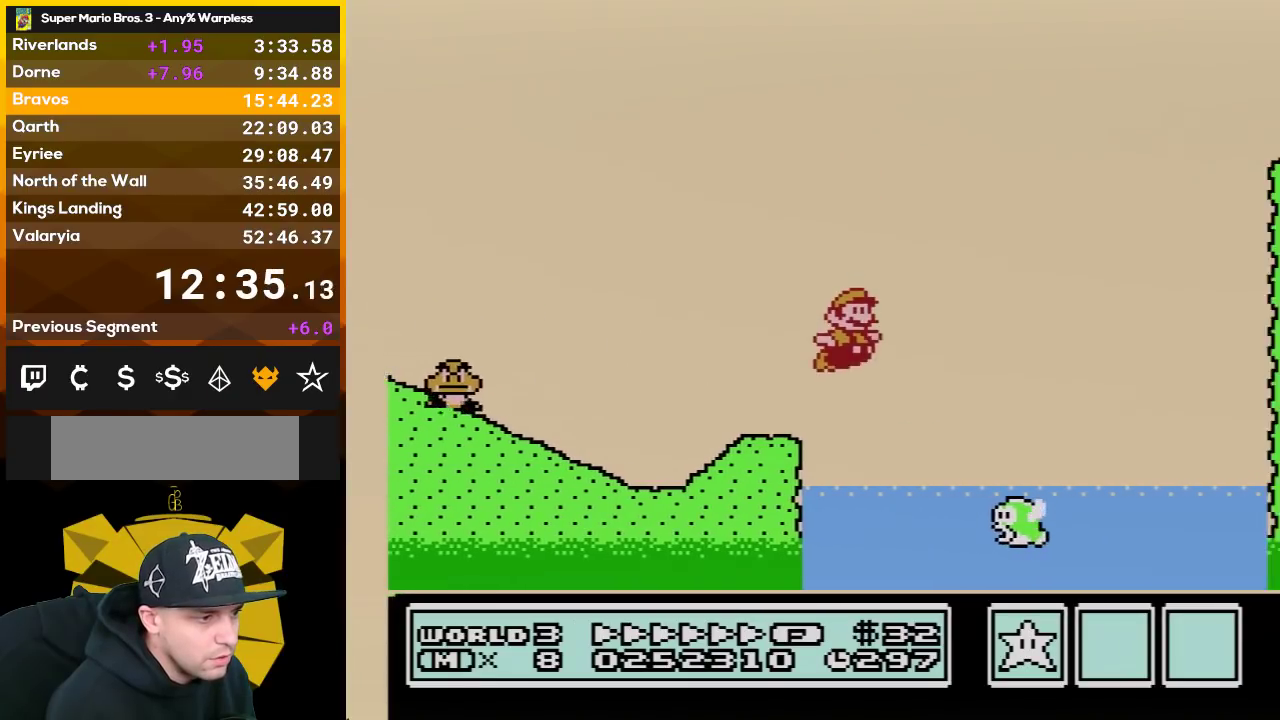
{"buttons": ["B", "DPAD_RIGHT"], "events": [[17, "DPAD_UP", "down"], [417, "DPAD_UP", "up"], [450, "A", "up"]]}
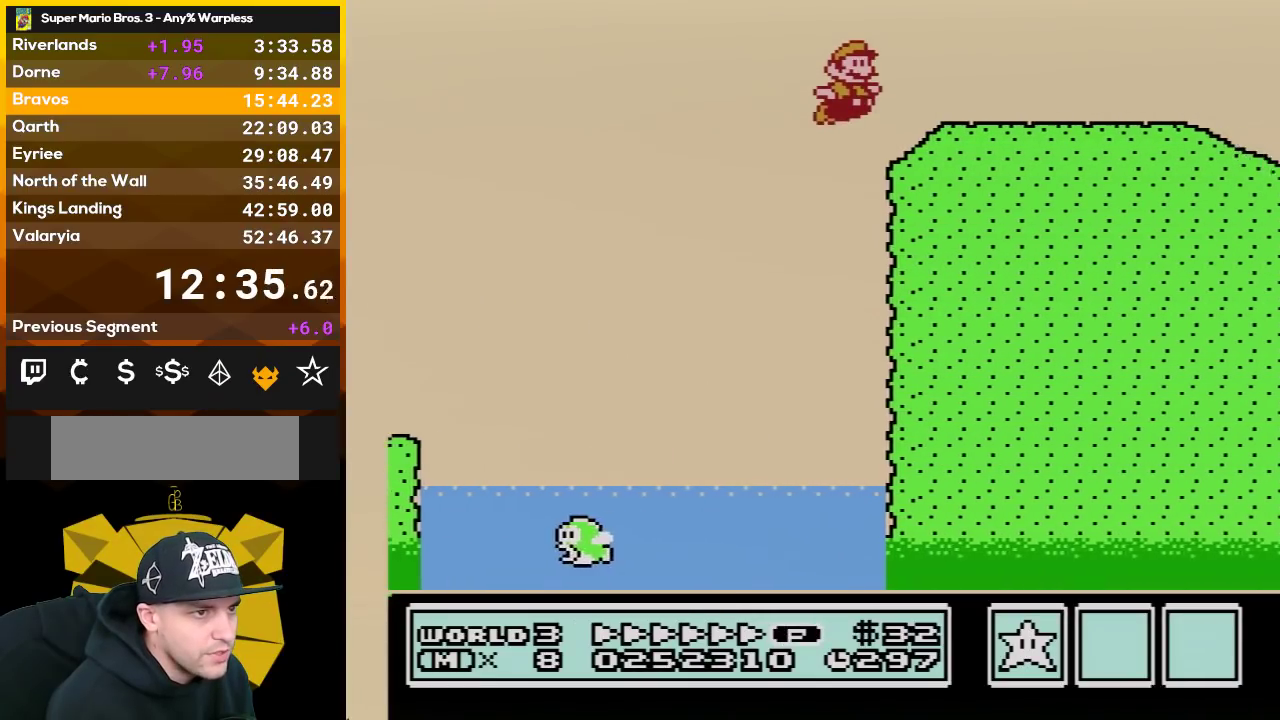
{"buttons": ["B", "DPAD_RIGHT"], "events": [[33, "DPAD_UP", "down"], [167, "DPAD_UP", "up"]]}
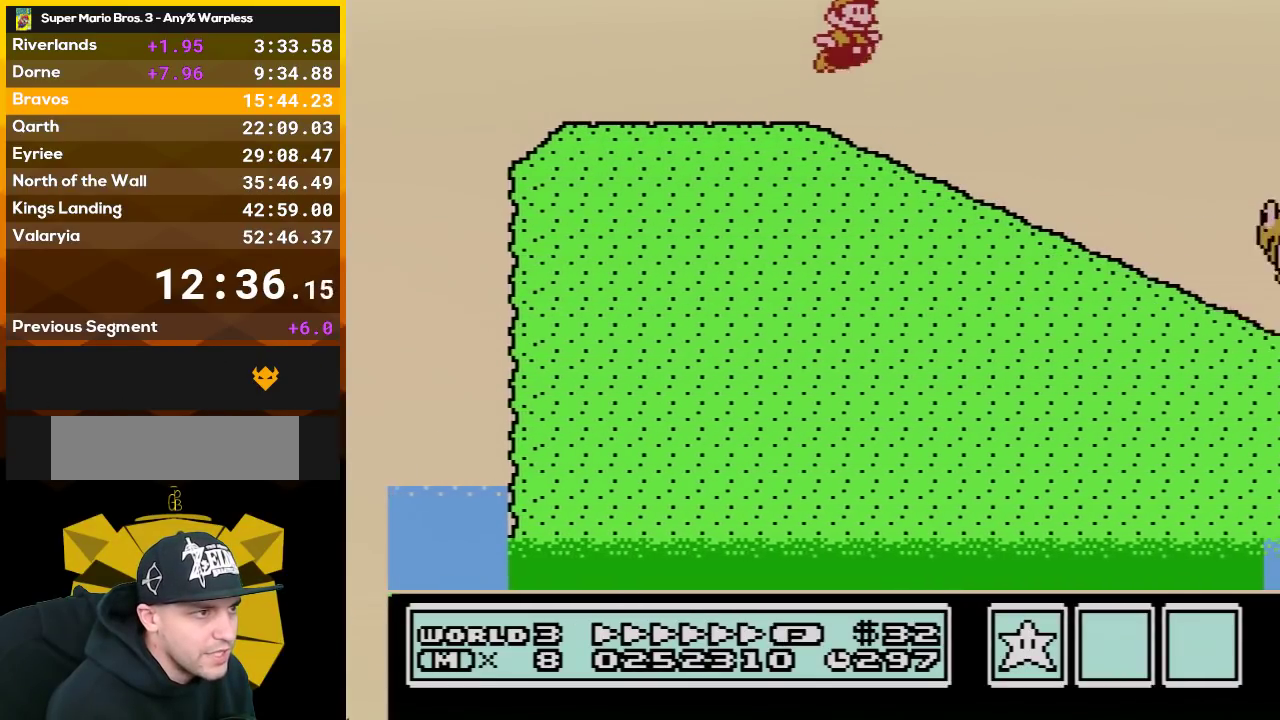
{"buttons": ["A", "B", "DPAD_UP", "DPAD_RIGHT"], "events": [[17, "A", "down"], [33, "DPAD_UP", "down"]]}
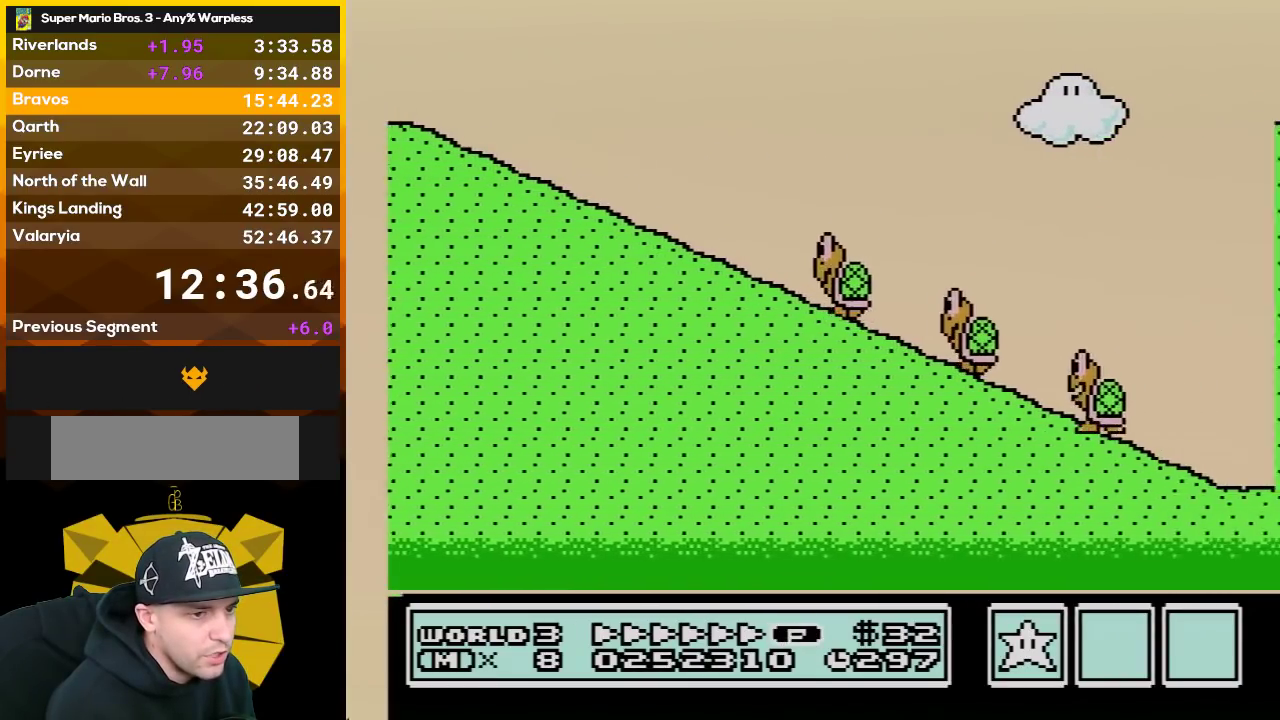
{"buttons": ["B", "DPAD_UP", "DPAD_RIGHT"], "events": [[450, "A", "up"]]}
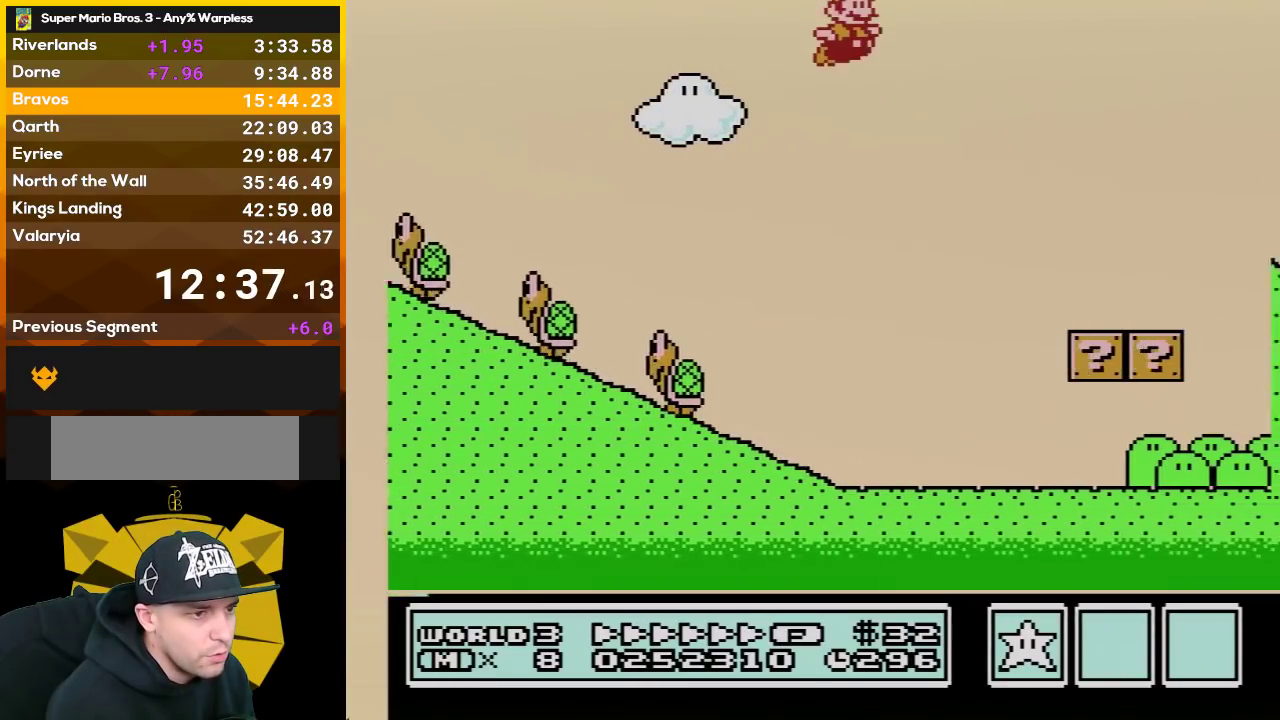
{"buttons": ["A", "B", "DPAD_UP", "DPAD_RIGHT"], "events": [[450, "A", "down"]]}
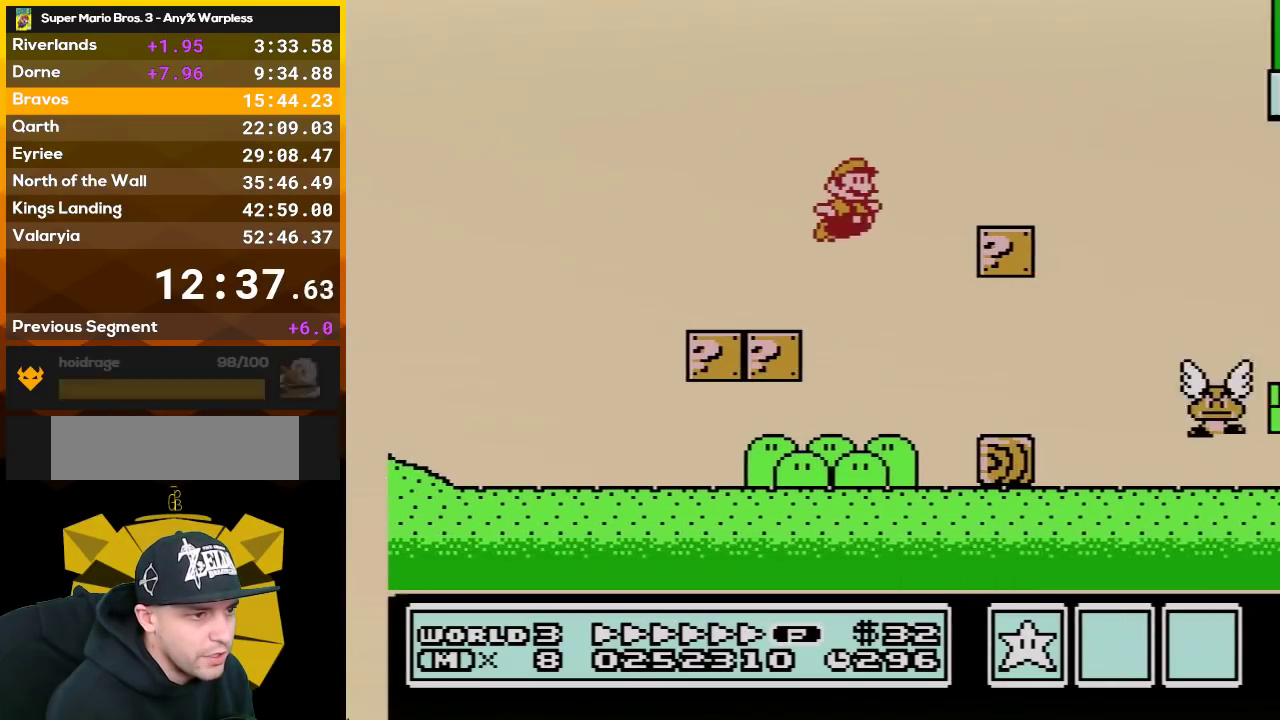
{"buttons": ["B", "DPAD_UP", "DPAD_RIGHT"], "events": [[100, "A", "up"], [133, "B", "up"], [133, "DPAD_UP", "up"], [200, "B", "down"], [200, "DPAD_UP", "down"]]}
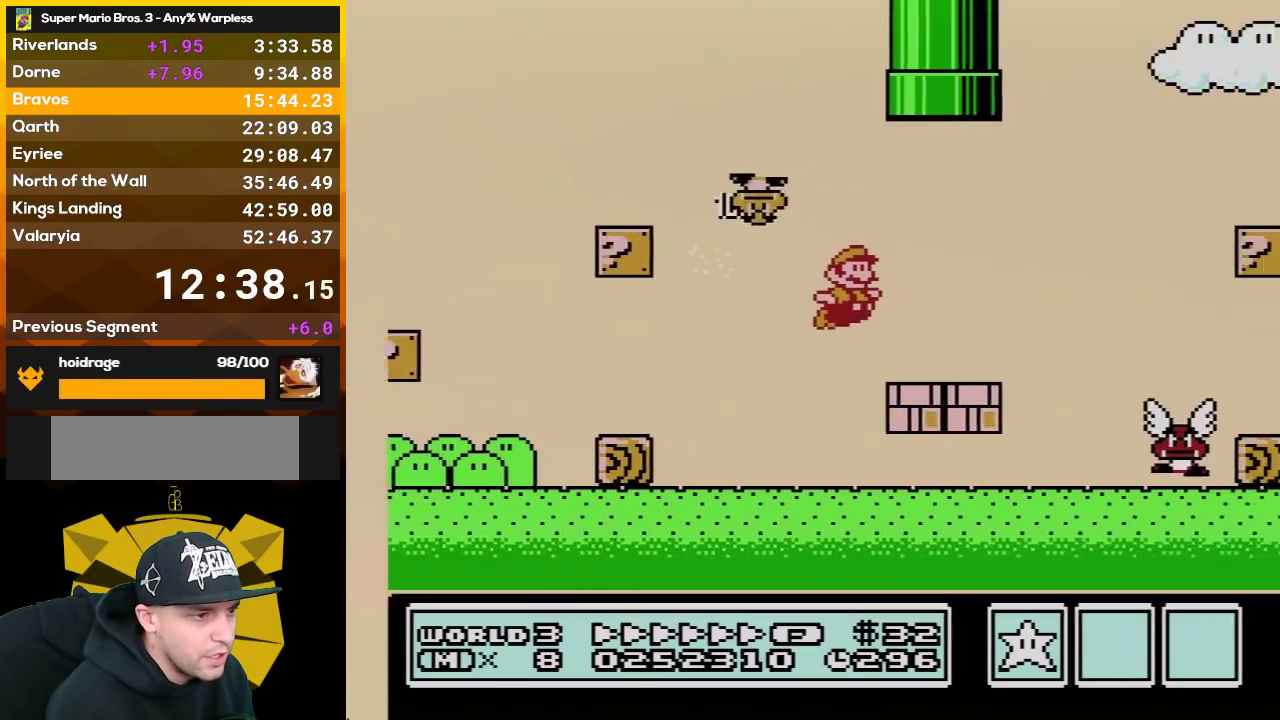
{"buttons": ["A", "B", "DPAD_UP", "DPAD_RIGHT"], "events": [[17, "DPAD_UP", "up"], [200, "A", "down"], [267, "DPAD_UP", "down"]]}
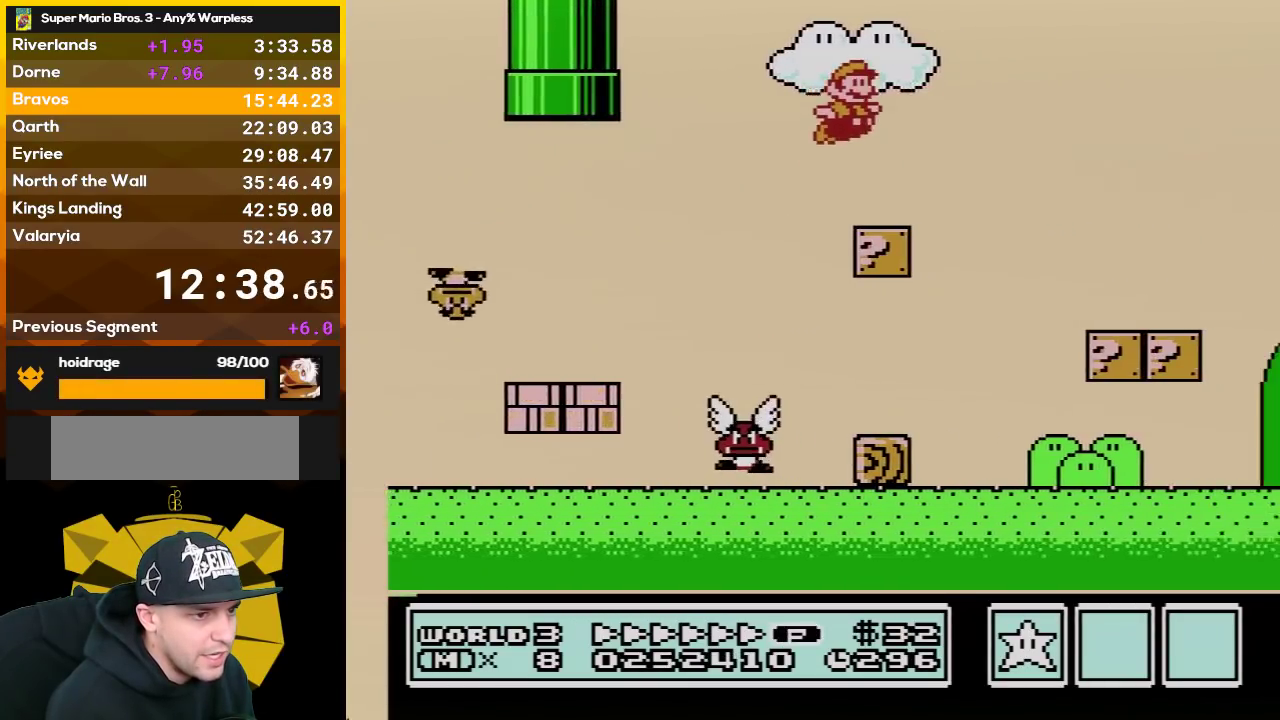
{"buttons": ["B", "DPAD_RIGHT"], "events": [[167, "A", "up"], [167, "DPAD_UP", "up"], [200, "B", "up"], [233, "DPAD_UP", "down"], [267, "B", "down"], [350, "B", "up"], [417, "B", "down"], [417, "DPAD_UP", "up"]]}
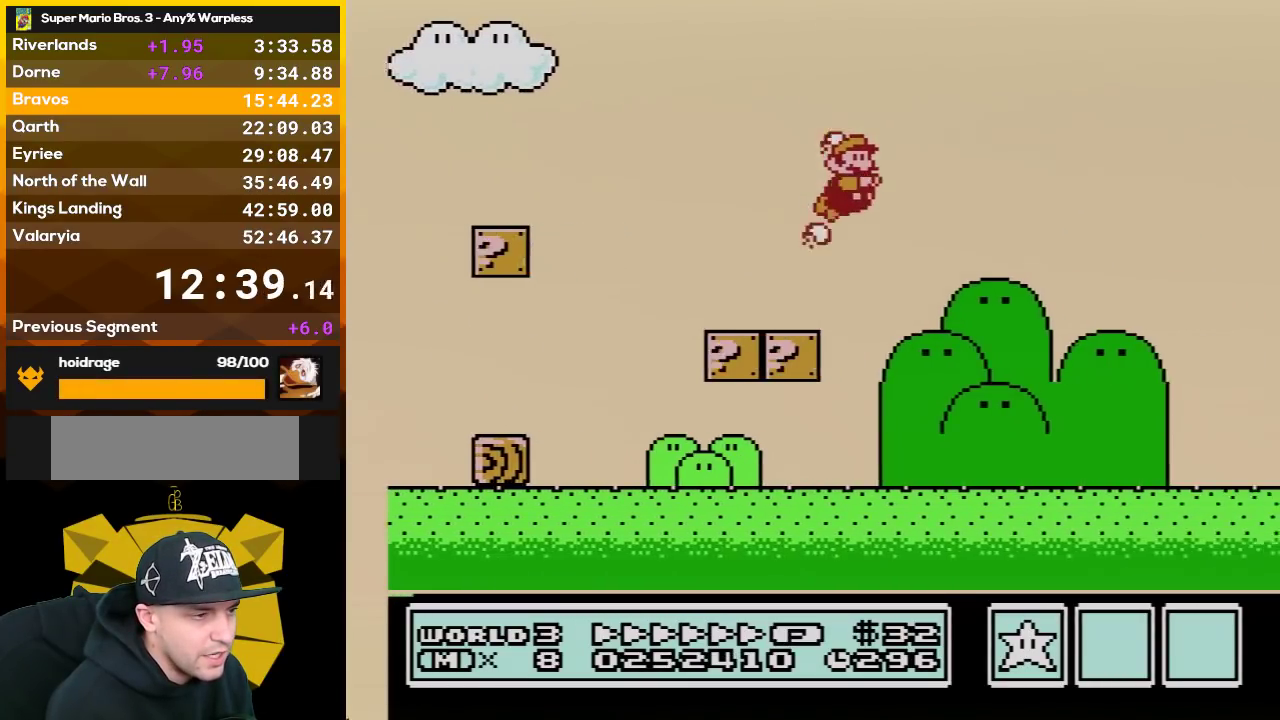
{"buttons": ["B", "DPAD_RIGHT"], "events": []}
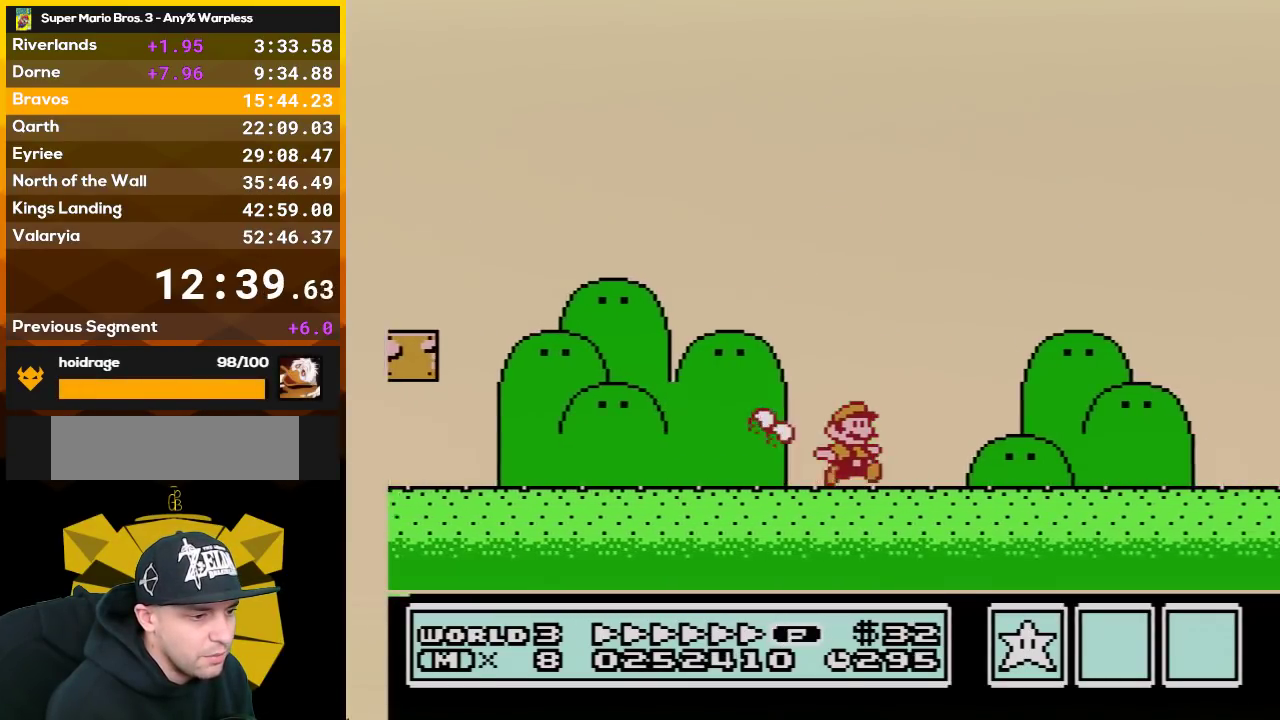
{"buttons": ["B", "DPAD_RIGHT"], "events": []}
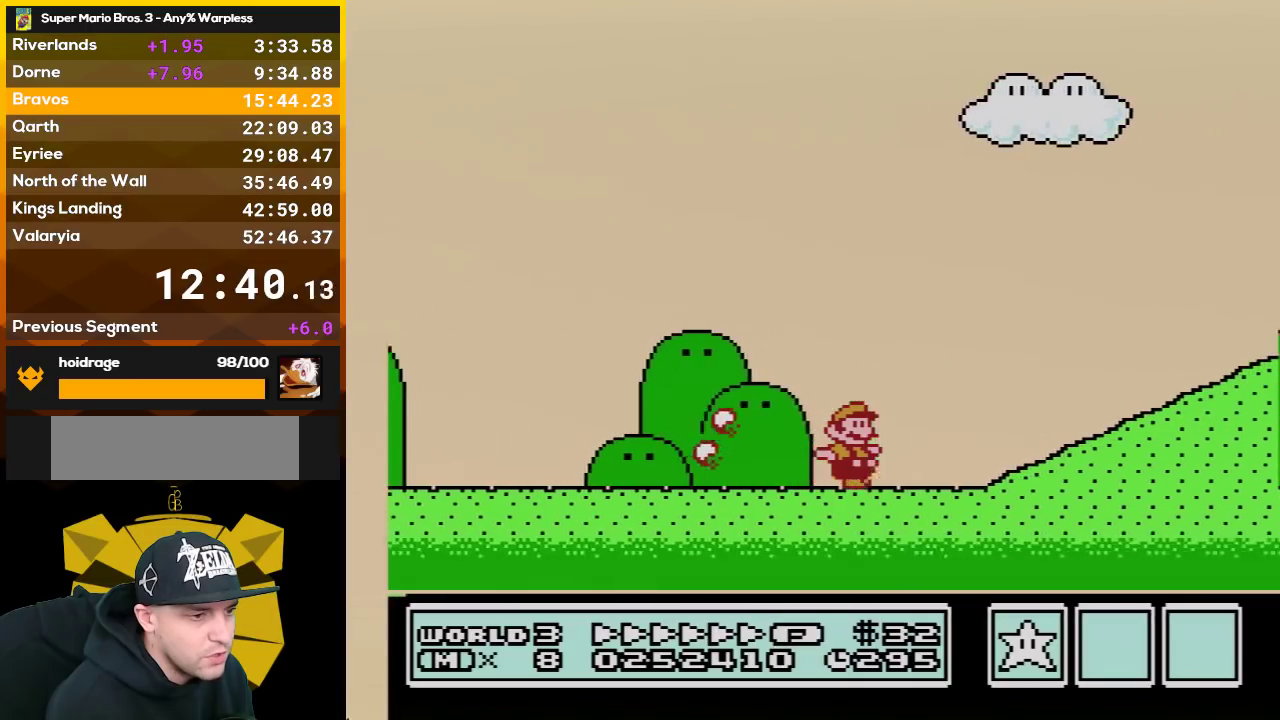
{"buttons": ["B", "DPAD_RIGHT"], "events": [[233, "A", "down"], [417, "A", "up"]]}
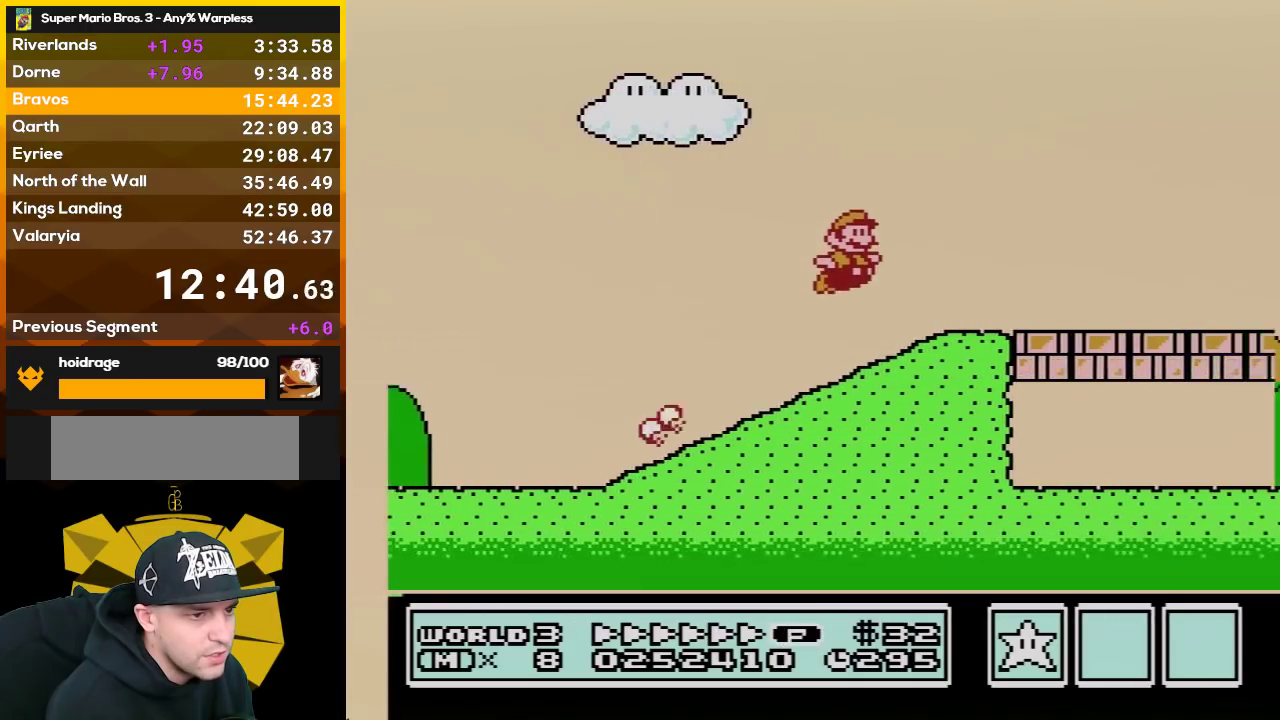
{"buttons": ["B", "DPAD_RIGHT"], "events": []}
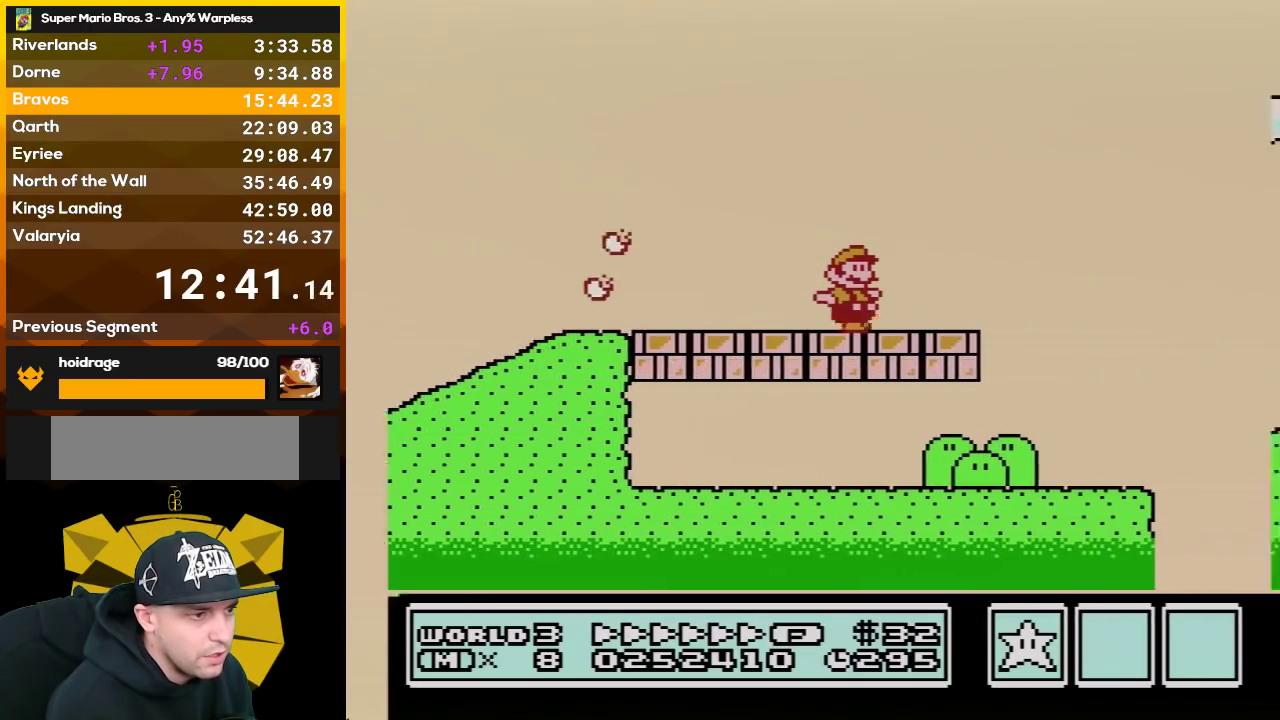
{"buttons": ["A", "B", "DPAD_UP", "DPAD_RIGHT"], "events": [[133, "A", "down"], [167, "DPAD_UP", "down"]]}
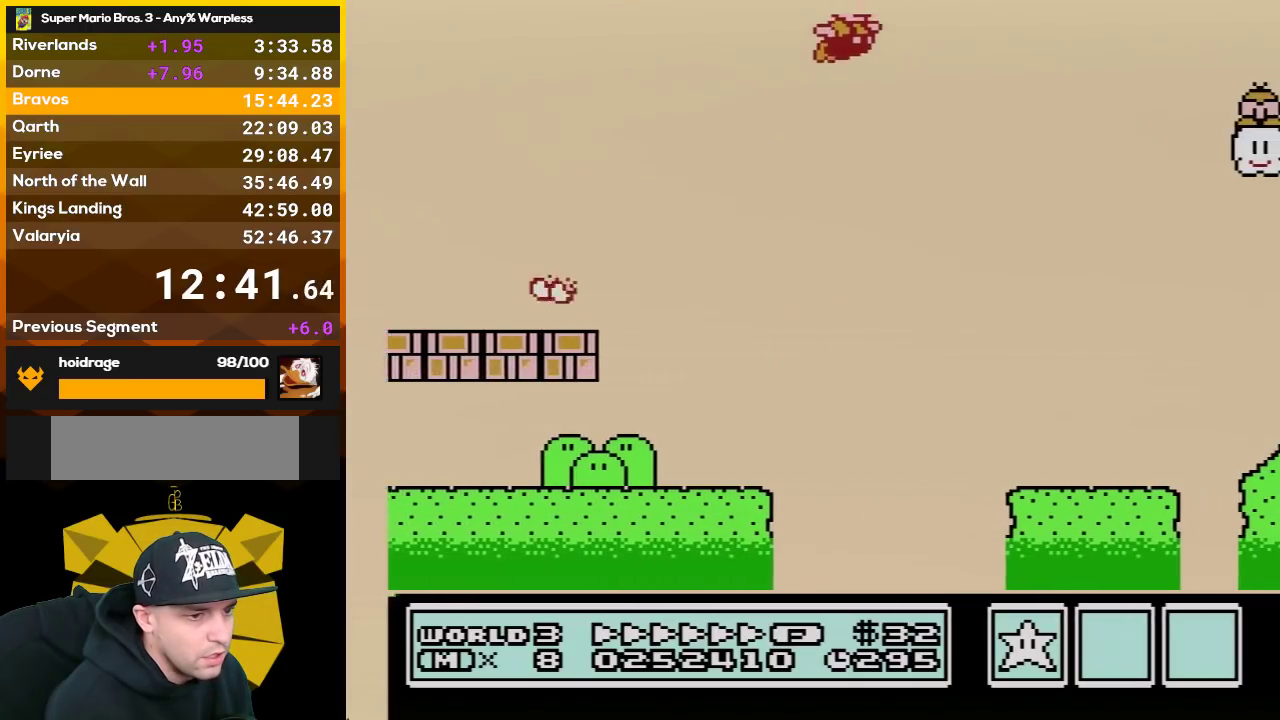
{"buttons": ["A", "B", "DPAD_UP", "DPAD_RIGHT"], "events": []}
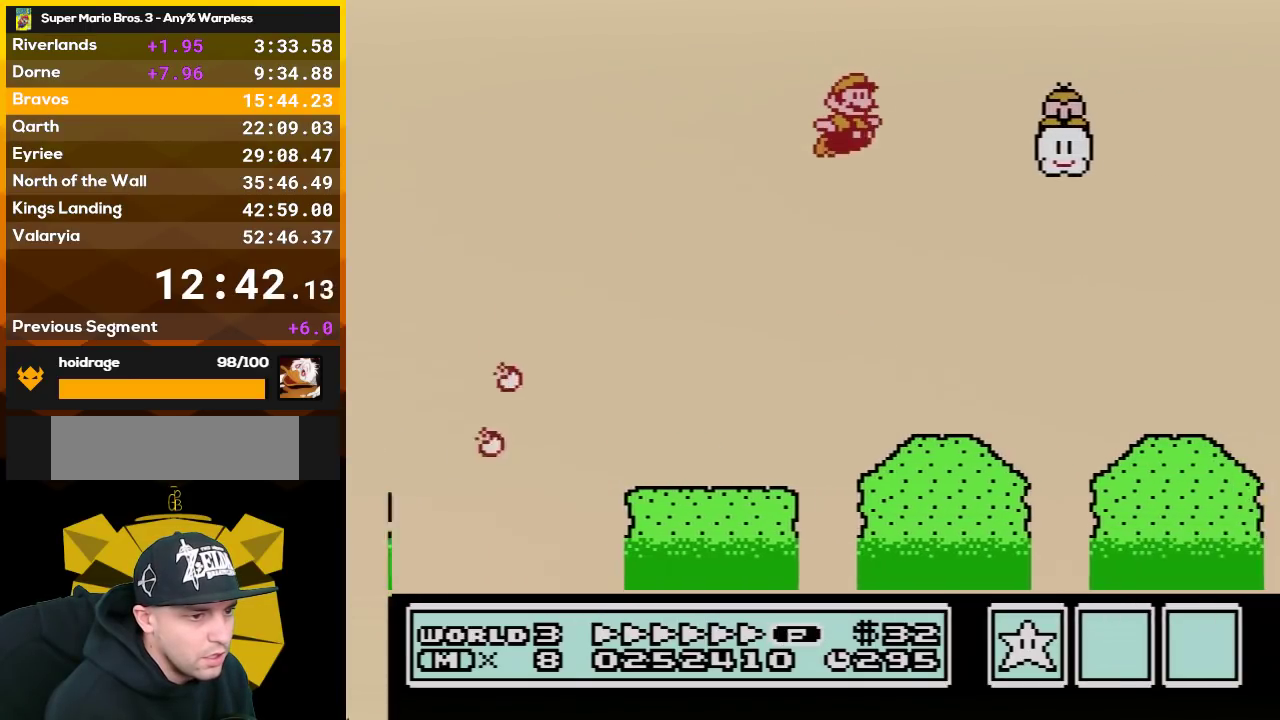
{"buttons": ["B", "DPAD_RIGHT"], "events": [[133, "A", "up"], [233, "DPAD_UP", "up"]]}
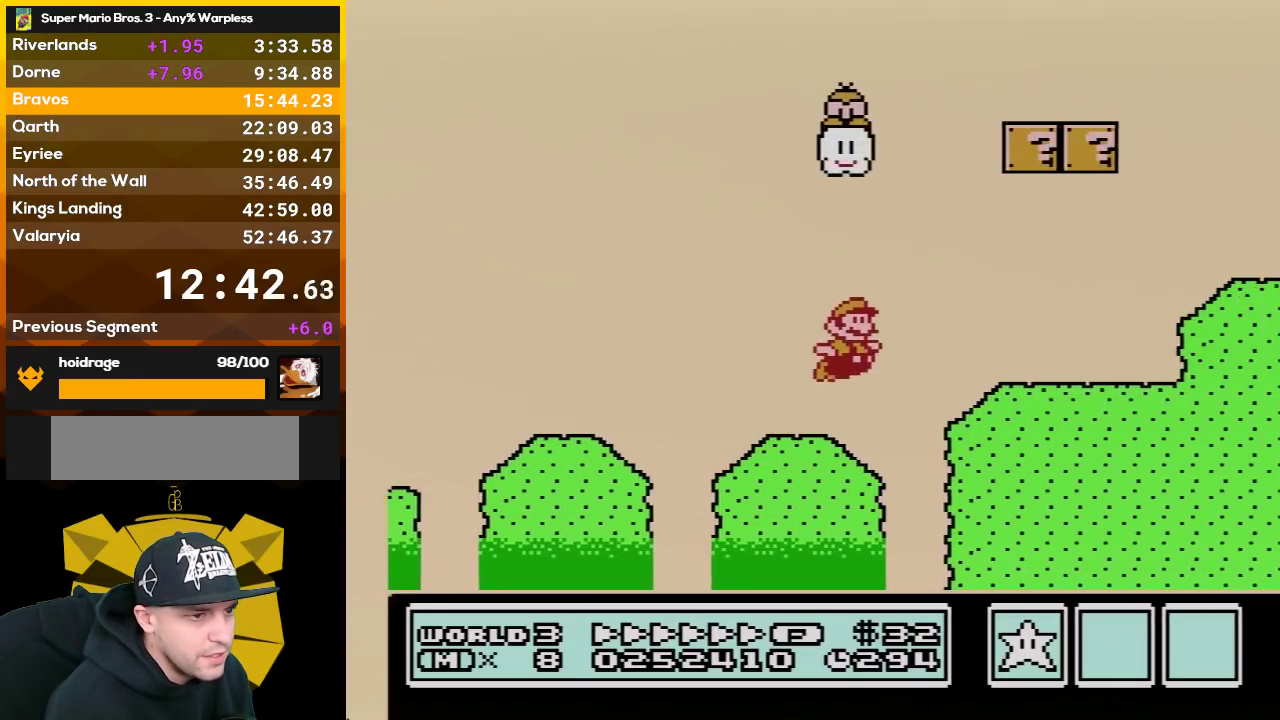
{"buttons": ["B", "DPAD_RIGHT"], "events": [[17, "A", "down"], [133, "A", "up"], [267, "A", "down"], [317, "A", "up"]]}
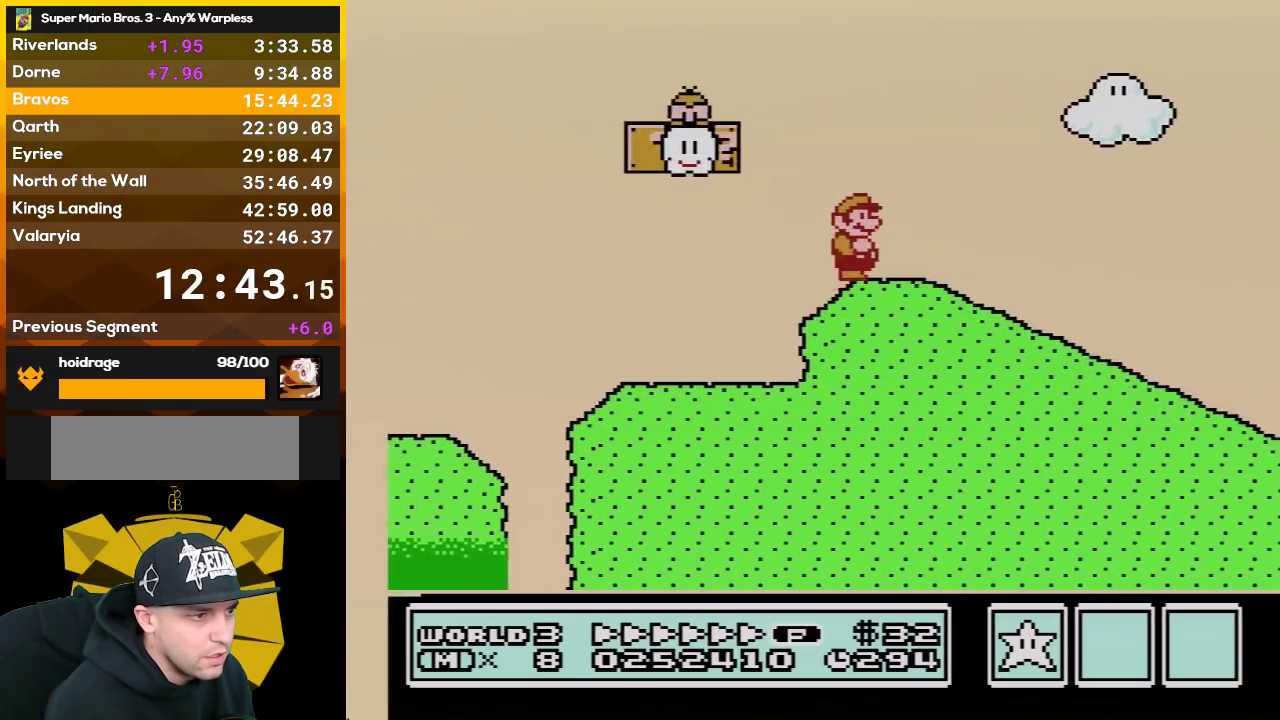
{"buttons": ["B", "DPAD_RIGHT"], "events": [[133, "DPAD_UP", "down"], [233, "DPAD_UP", "up"]]}
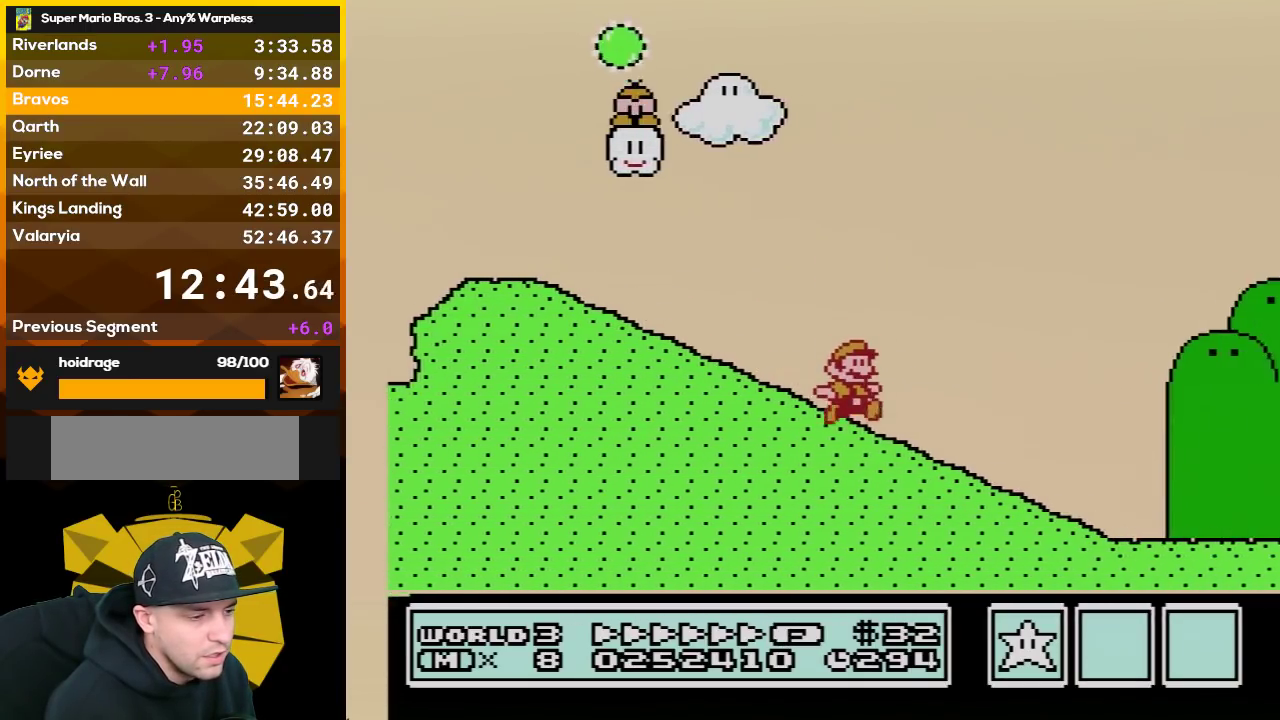
{"buttons": ["B", "DPAD_RIGHT"], "events": []}
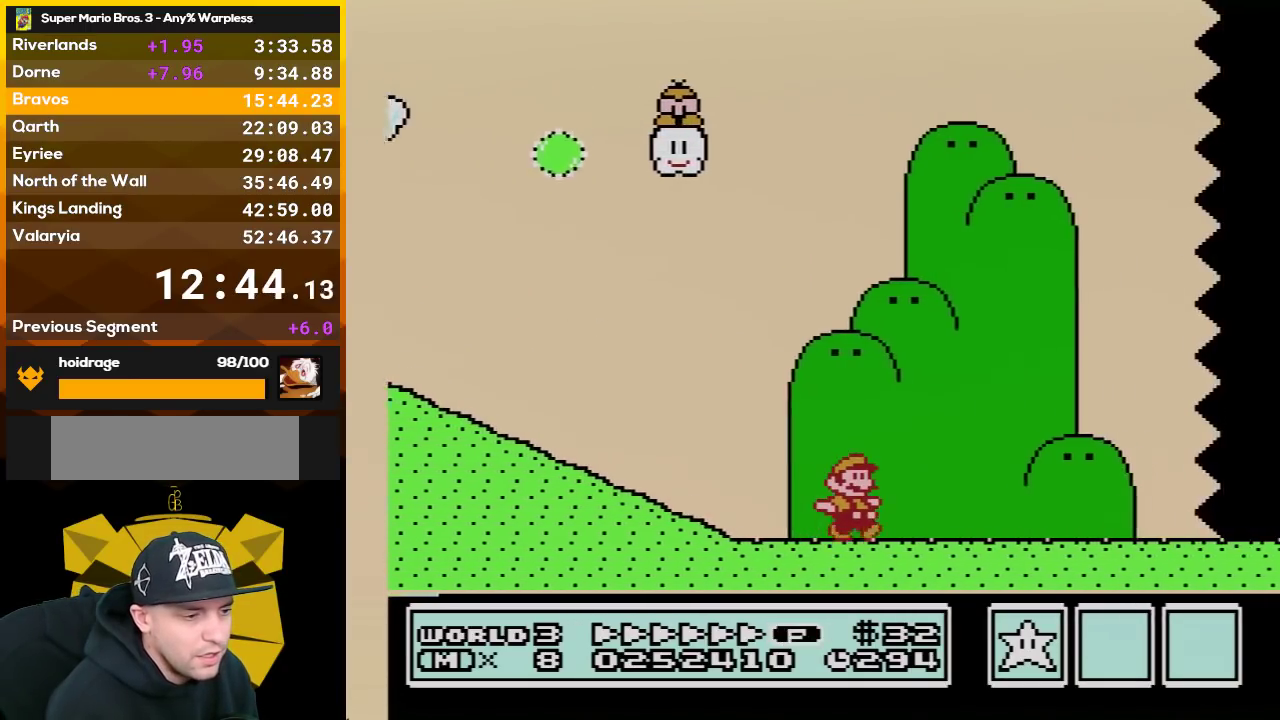
{"buttons": ["B", "DPAD_RIGHT"], "events": []}
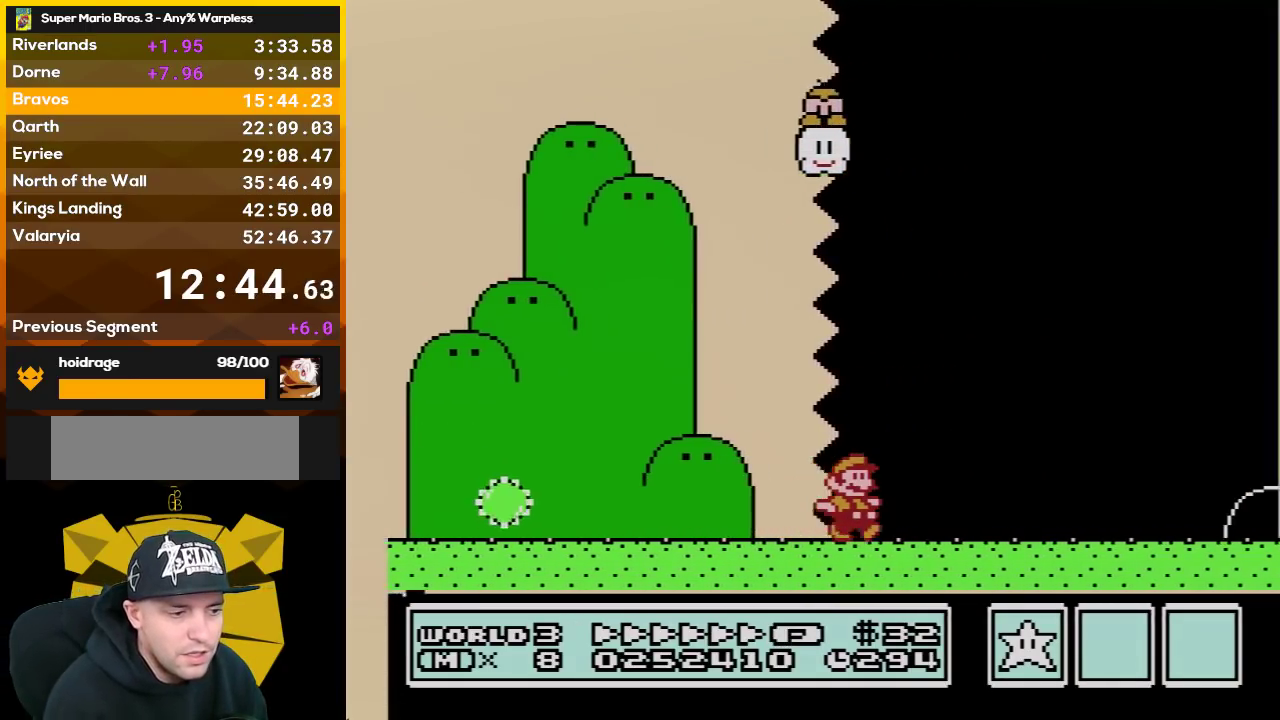
{"buttons": ["B", "DPAD_RIGHT"], "events": []}
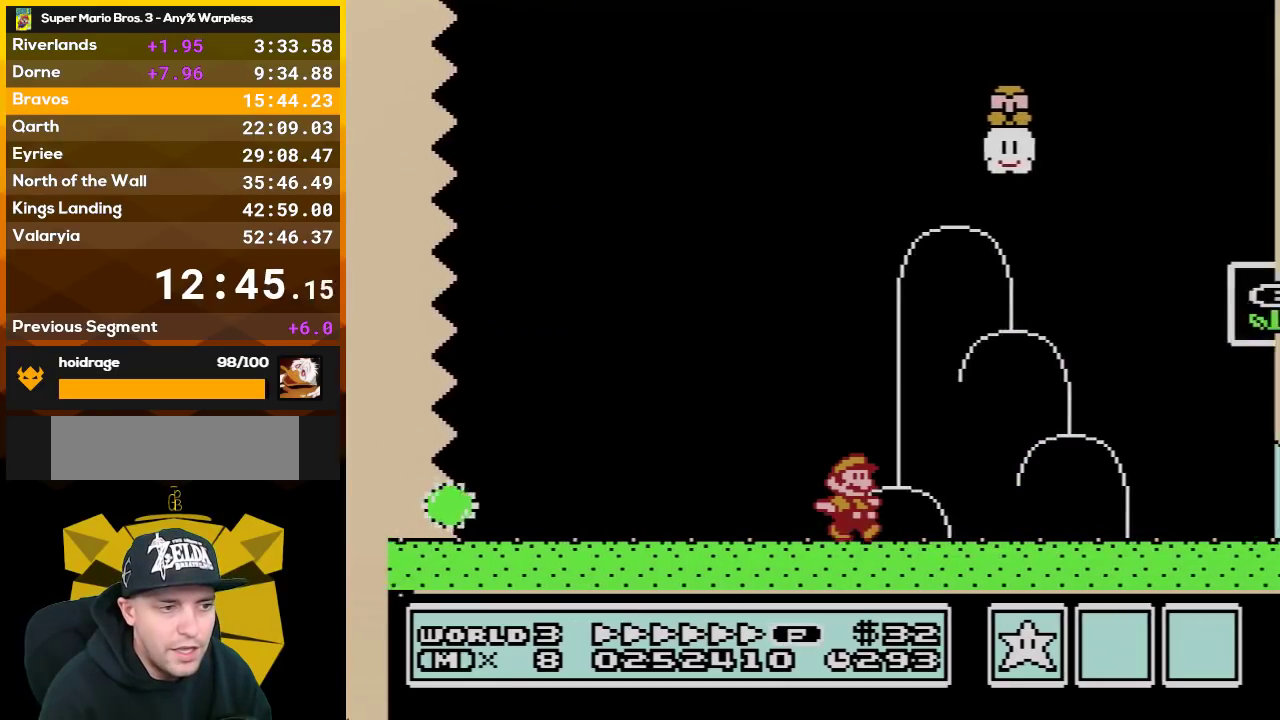
{"buttons": ["B", "DPAD_LEFT"], "events": [[350, "DPAD_RIGHT", "up"], [383, "DPAD_LEFT", "down"]]}
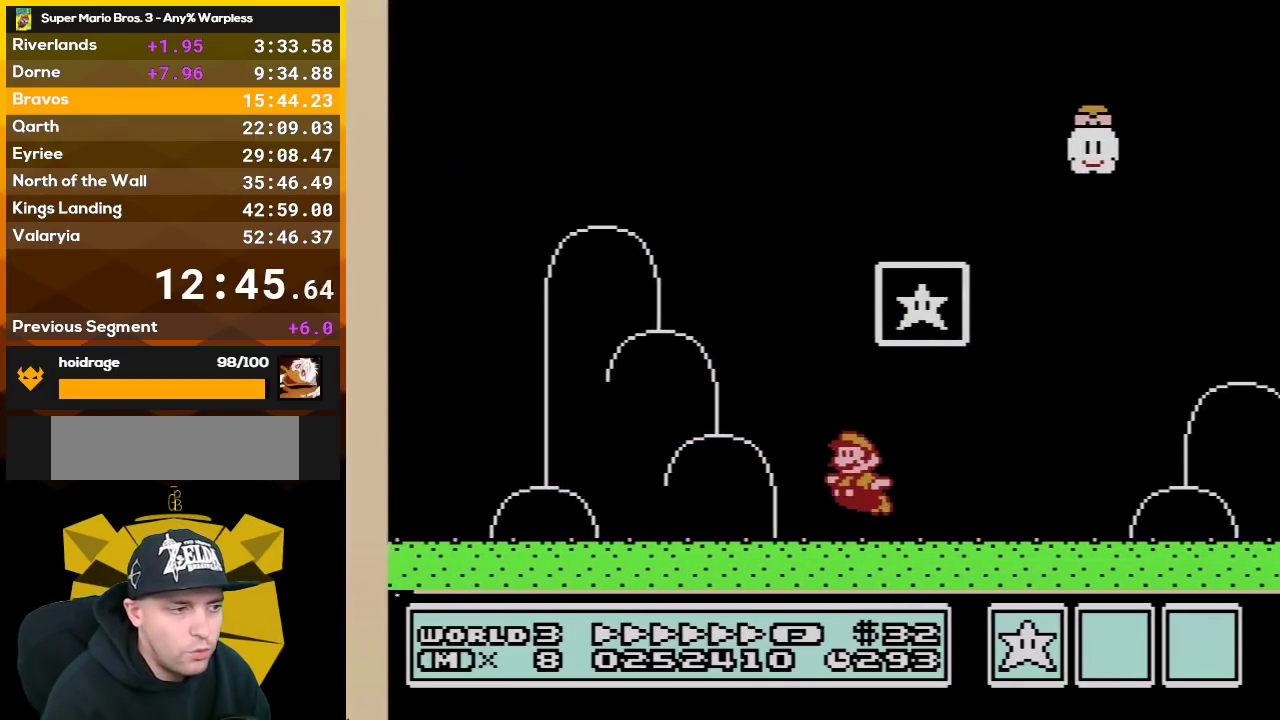
{"buttons": [], "events": [[17, "A", "down"], [233, "DPAD_LEFT", "up"], [267, "A", "up"], [350, "B", "up"]]}